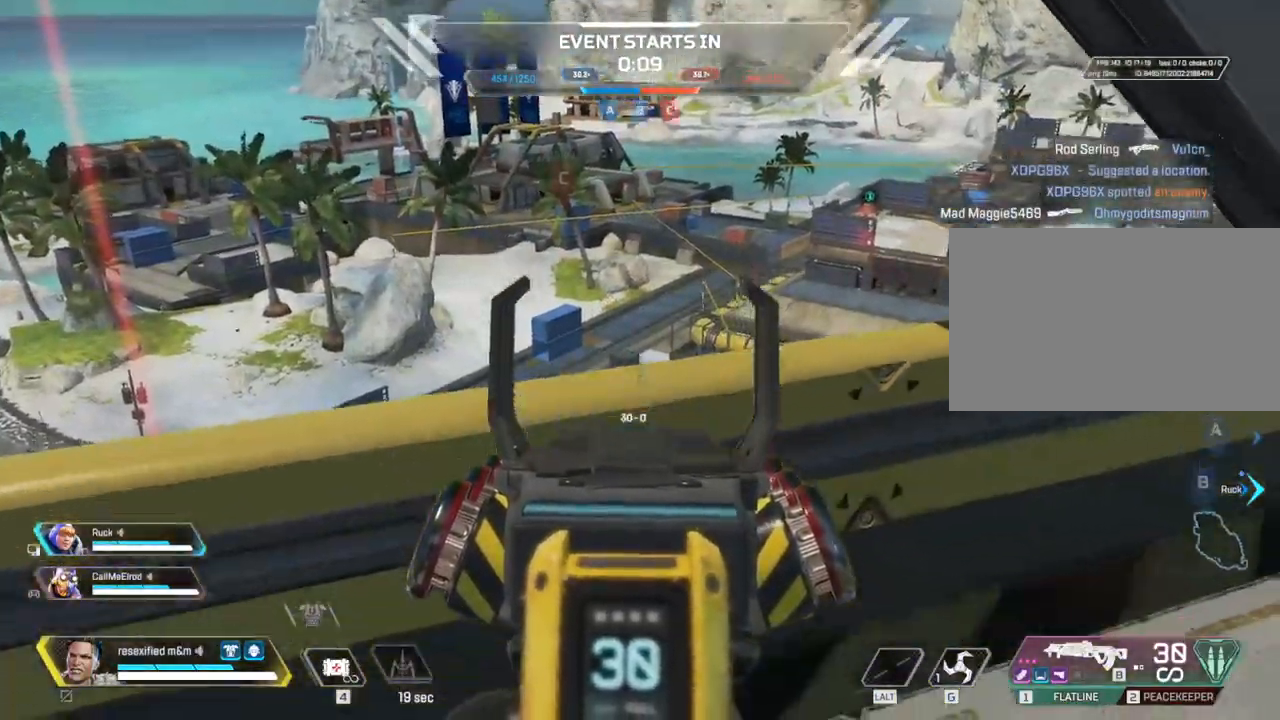
Gameplay with keyboard and mouse; each line is a JSON object with the keys and mouse buttons held at the frame after it. "events" lists presses ("down") and releases ("up") of "1", "2", "3", "4", "5", "a", "alt", "c", "caps_lock", "ctrl", "d", "e", "f", "g", "q", "r", "s", "shift", "space", "t", "tab", "v", "w", "x", "z", "mouse_left", "mouse_wheel" and "mouse_right" between this image and that frame as [ms after this image, input, new state], when the widget could be followed in between. "mouse_left", "mouse_wheel", "mouse_right" = the "left", "wheel", "right" buttons of the "mouse" list. No other keys are recorded. "wheel" means that the mouse wheel is clicked or scrolled. Not read: mouse_move.
{"keys": ["a", "shift"], "mouse": [], "events": [[17, "a", "down"], [117, "d", "up"], [150, "mouse_right", "up"], [250, "w", "up"]]}
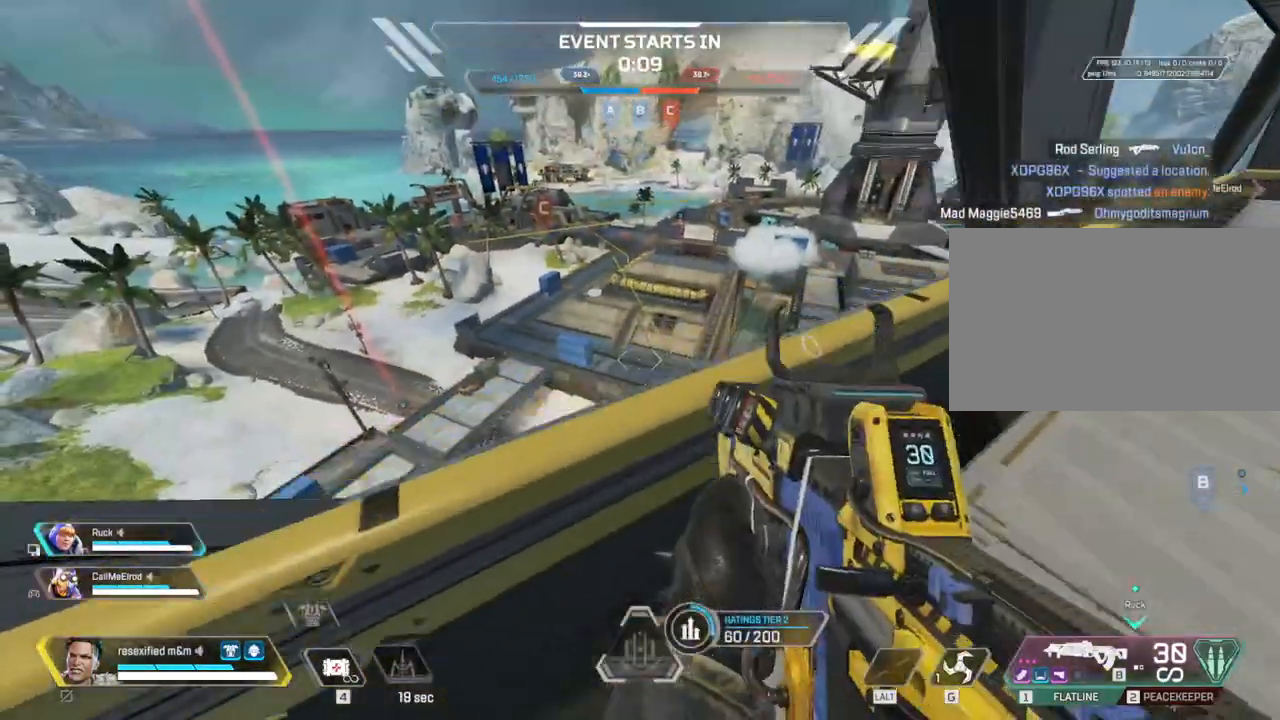
{"keys": ["a", "shift"], "mouse": ["right"]}
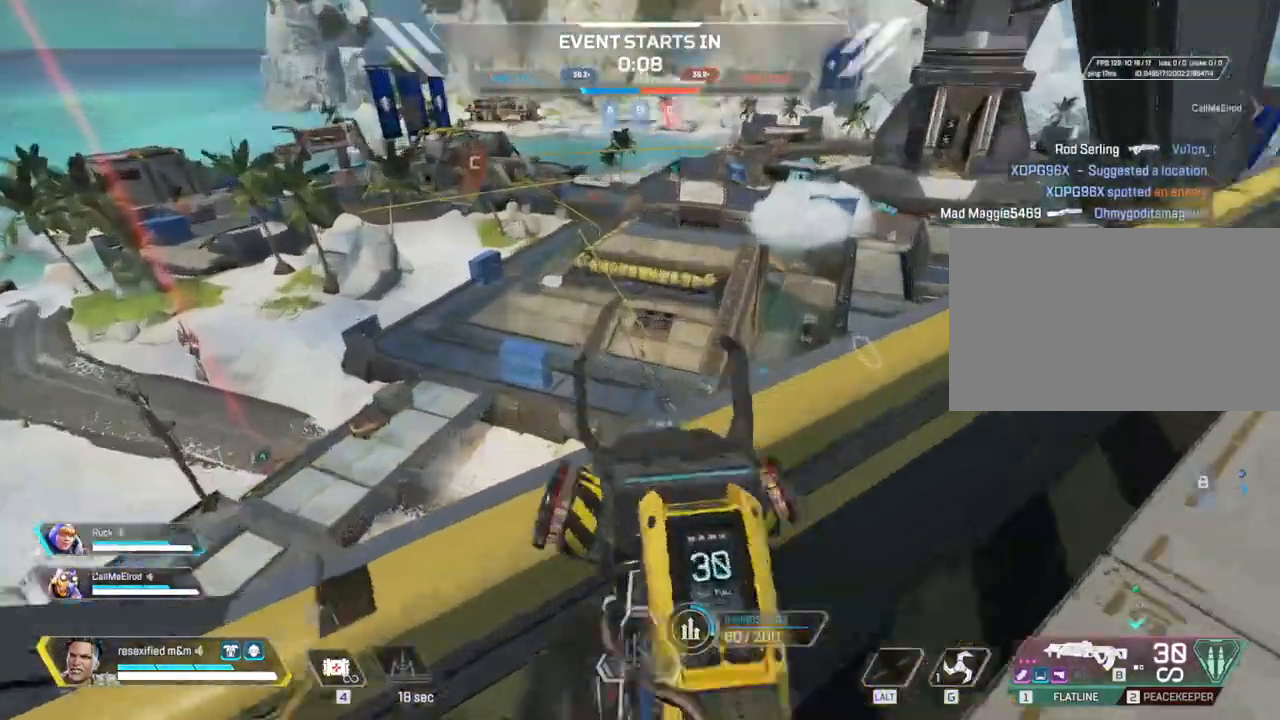
{"keys": [], "mouse": ["left", "right"], "events": [[100, "w", "down"], [133, "shift", "up"], [183, "w", "up"], [233, "a", "up"], [367, "mouse_left", "down"]]}
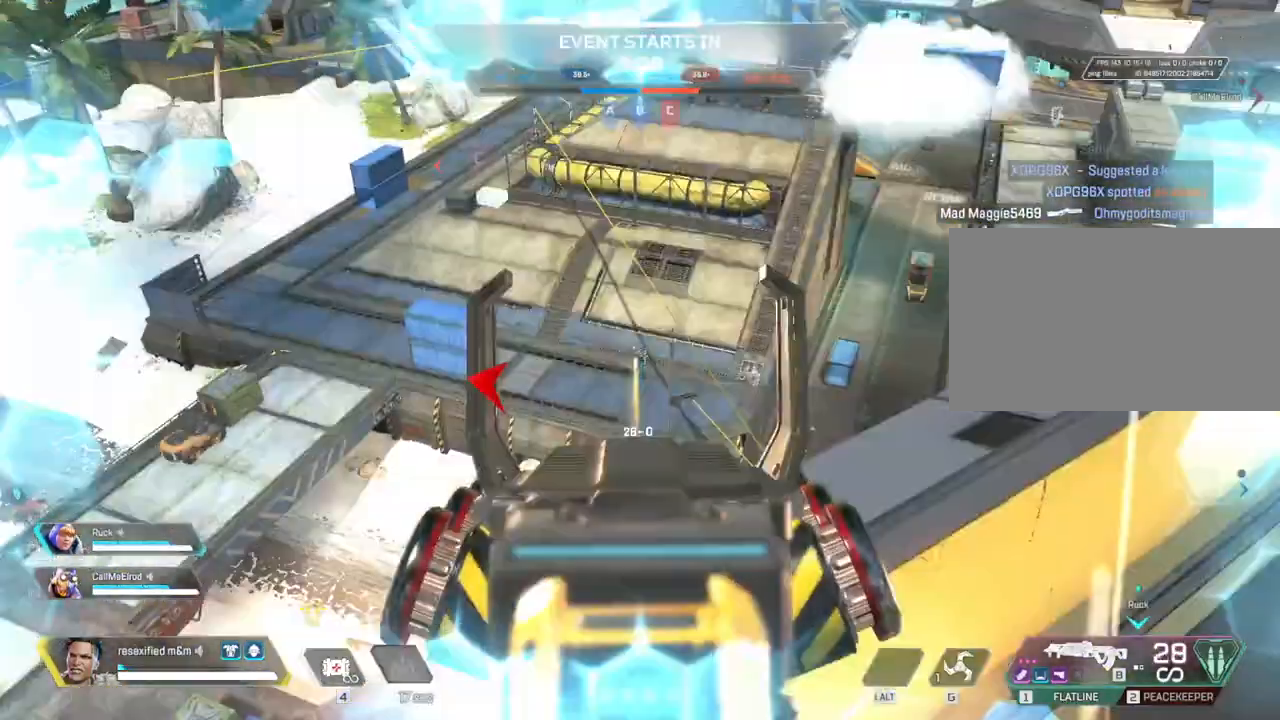
{"keys": [], "mouse": ["left", "right"], "events": [[400, "d", "down"], [500, "d", "up"]]}
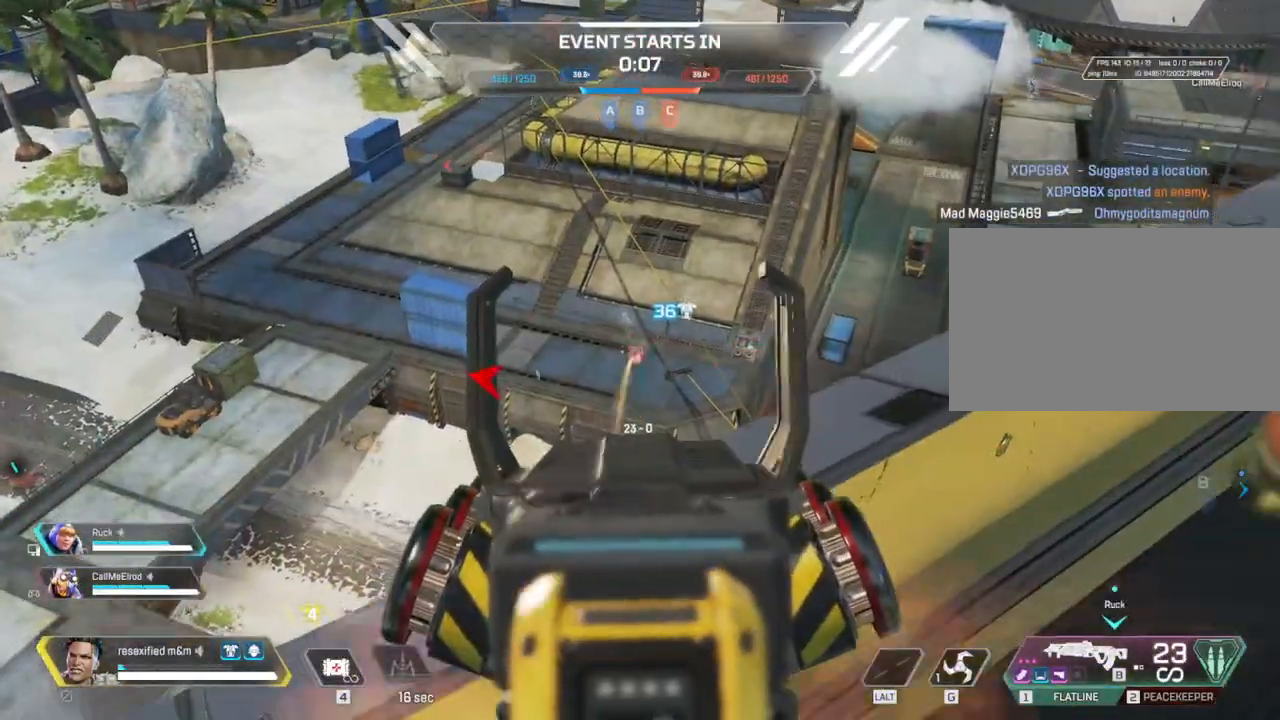
{"keys": [], "mouse": ["left", "right"], "events": []}
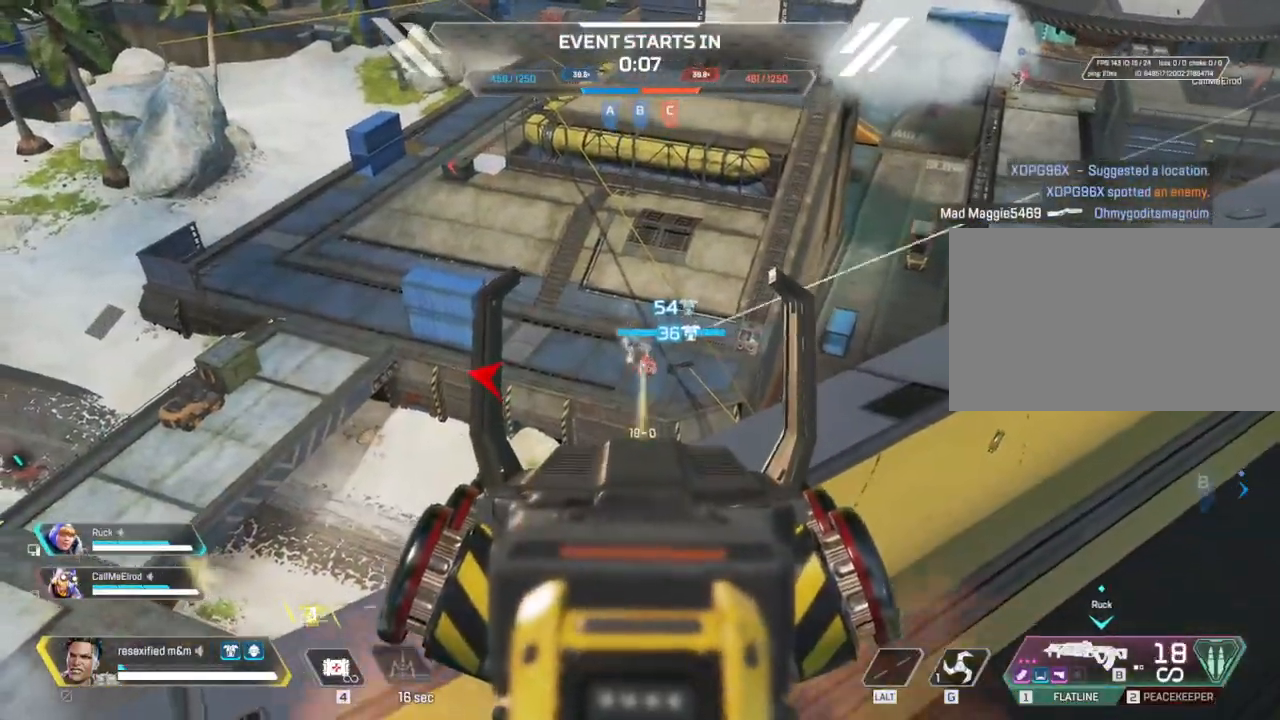
{"keys": [], "mouse": ["left", "right"], "events": []}
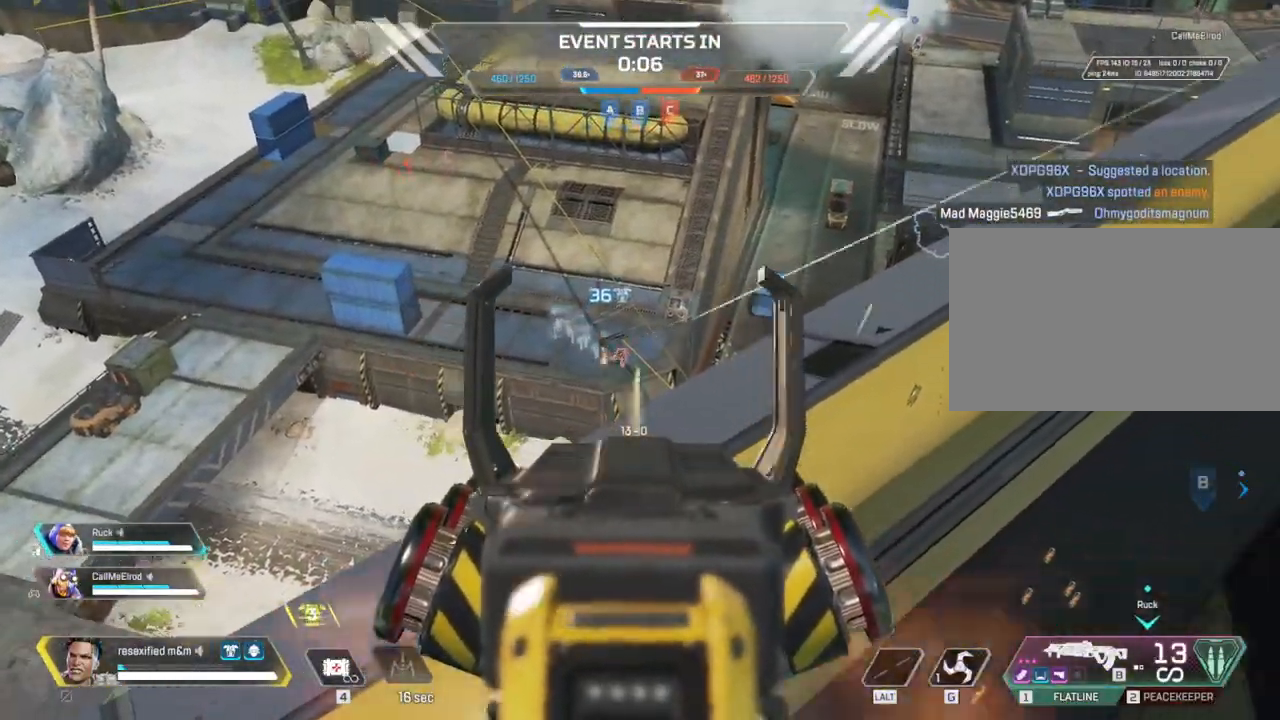
{"keys": [], "mouse": ["left", "right"], "events": []}
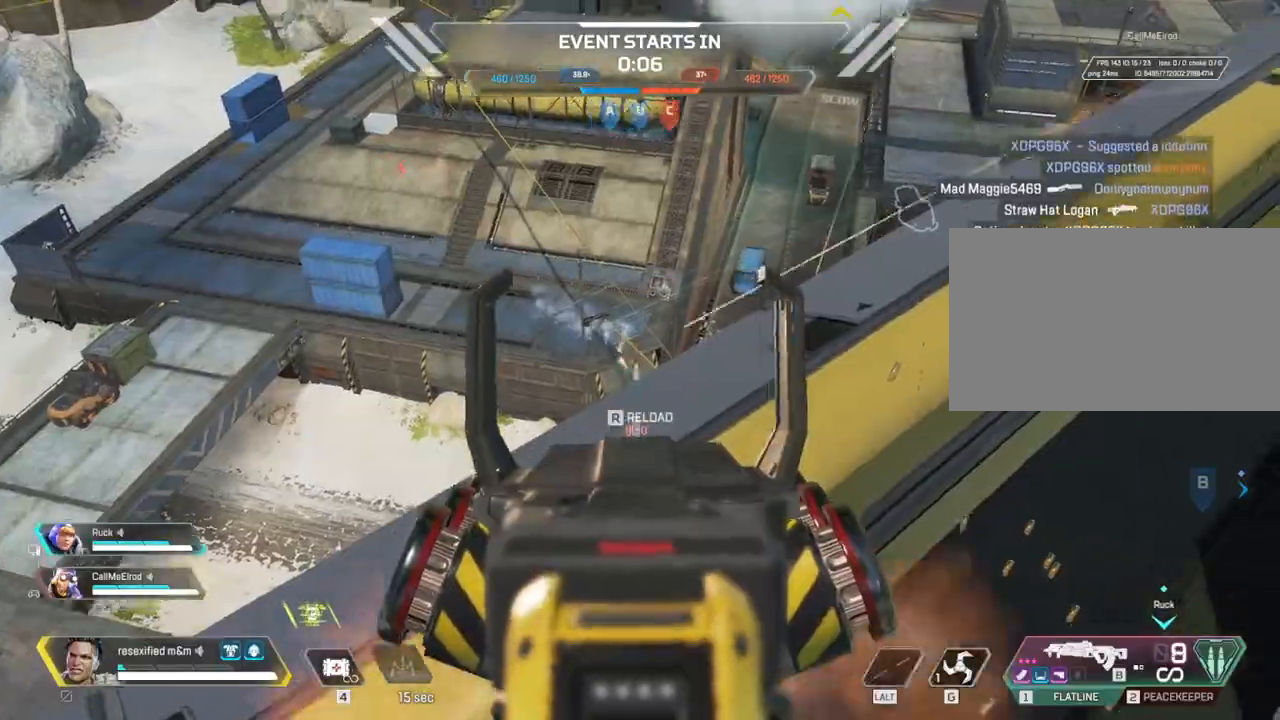
{"keys": ["shift", "w"], "mouse": [], "events": [[50, "shift", "down"], [50, "w", "down"], [100, "a", "down"], [100, "space", "down"], [133, "mouse_left", "up"], [200, "mouse_right", "up"], [233, "r", "down"], [283, "a", "up"], [283, "space", "up"], [383, "r", "up"]]}